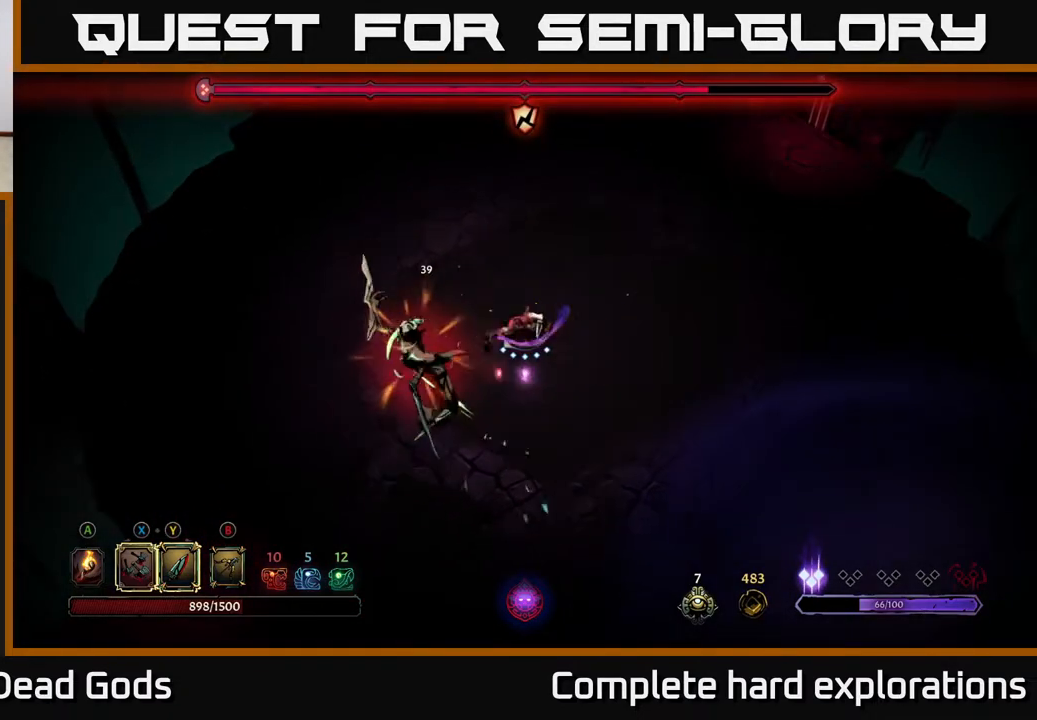
Gameplay with a controller (Xbox layout); each line is a JSON object with the inputs held at the frame after it. "events" lists button and stick changes between this image and that frame as [ms after this image, input, new state], when the widget could be followed in between.
{"buttons": [], "left_stick": "center", "right_stick": "center", "events": [[33, "Y", "down"], [183, "Y", "up"], [367, "left_stick", "center"]]}
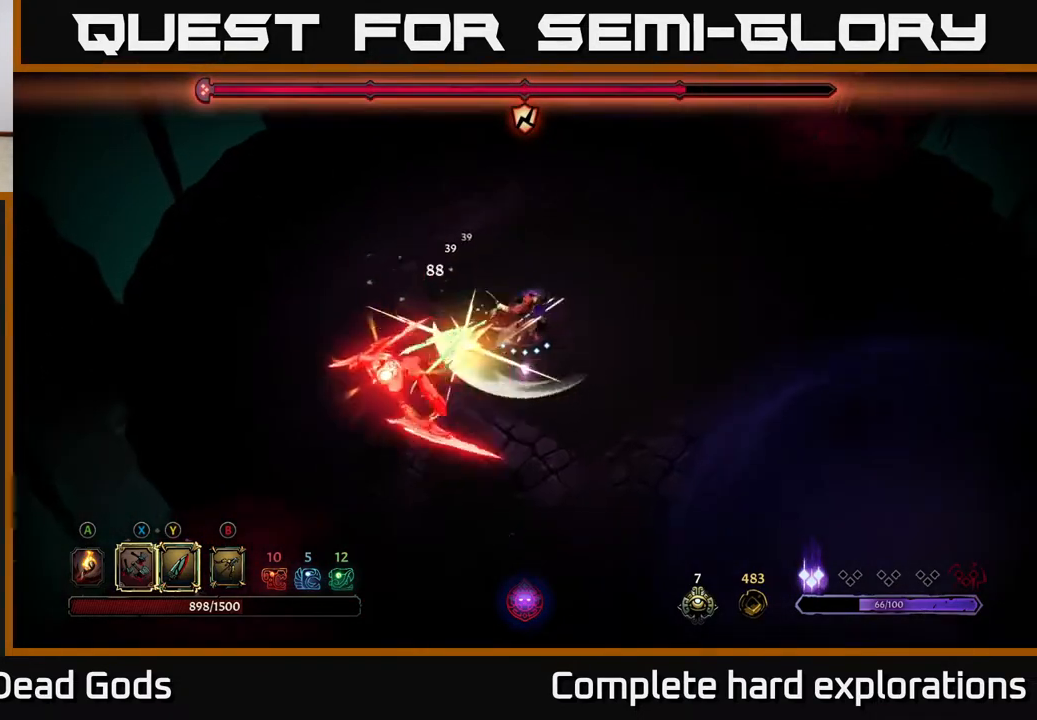
{"buttons": ["X"], "left_stick": "down-left", "right_stick": "center", "events": [[367, "X", "down"], [433, "left_stick", "down-left"]]}
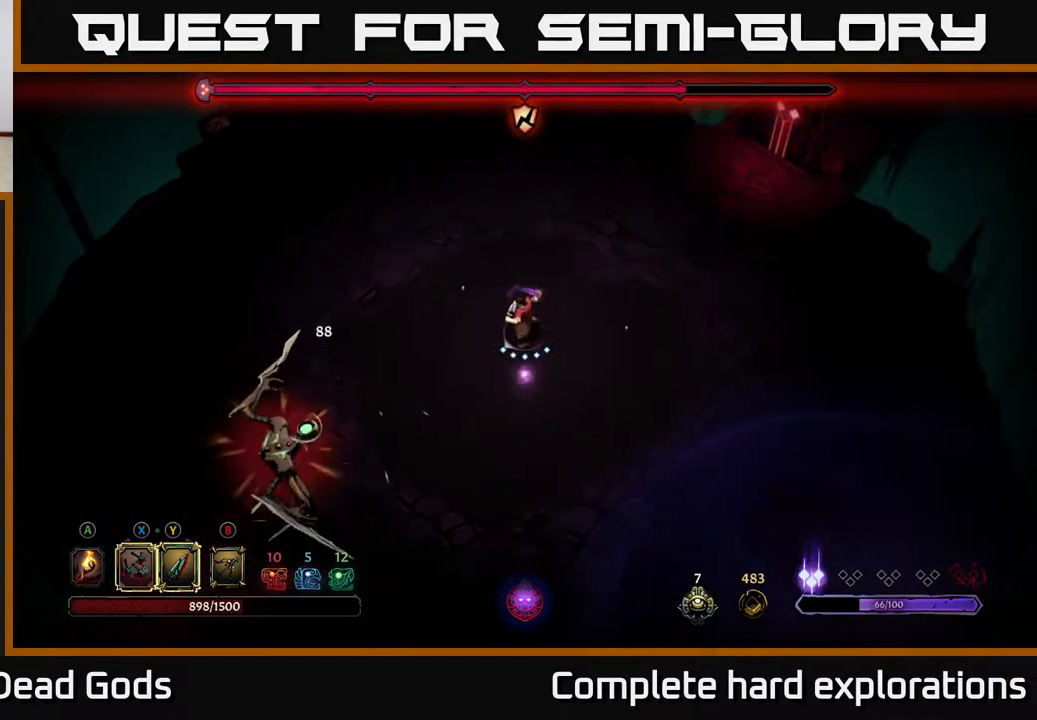
{"buttons": [], "left_stick": "down-left", "right_stick": "center", "events": [[33, "X", "up"], [300, "X", "down"], [433, "X", "up"]]}
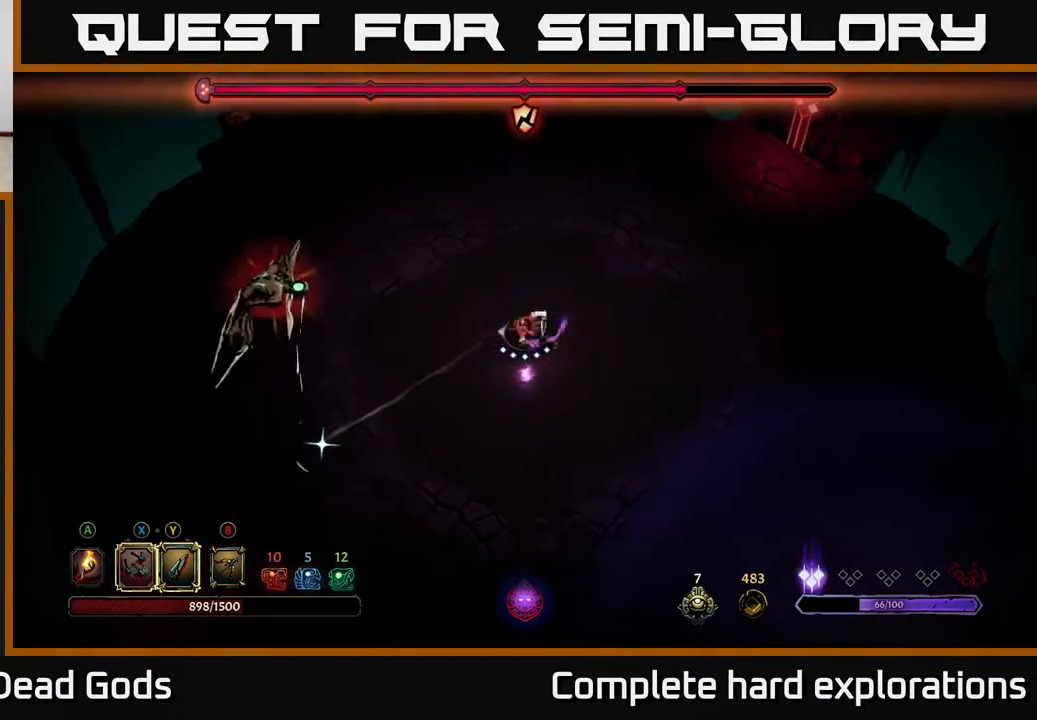
{"buttons": [], "left_stick": "up-left", "right_stick": "center", "events": [[17, "left_stick", "center"], [183, "left_stick", "up-left"], [233, "X", "down"], [367, "X", "up"]]}
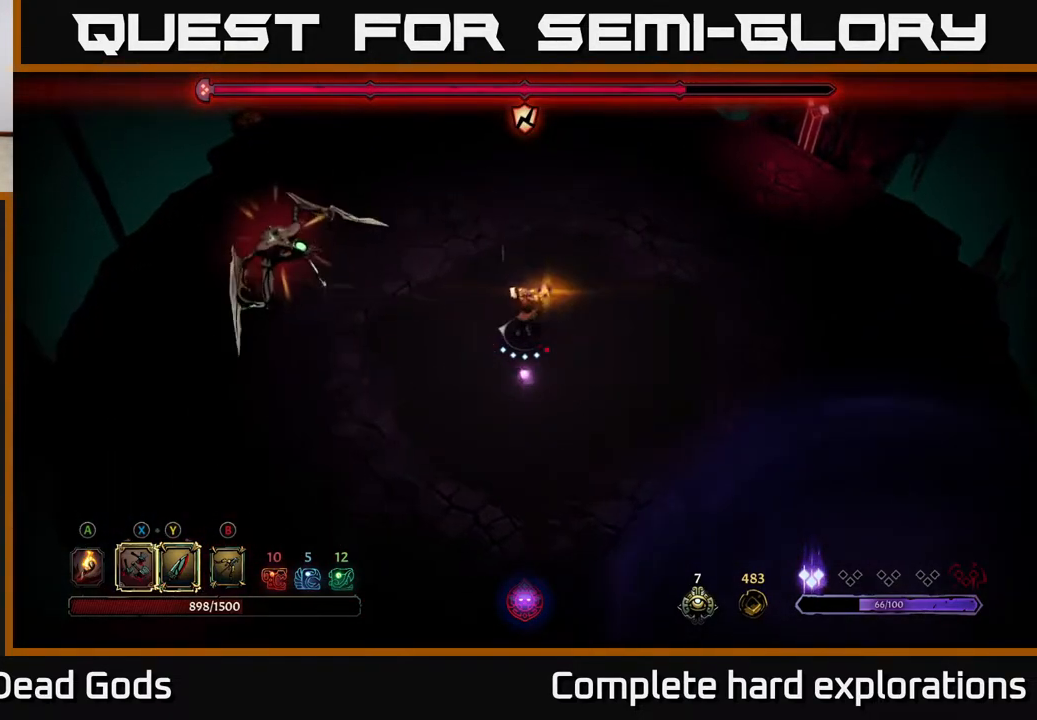
{"buttons": [], "left_stick": "center", "right_stick": "center", "events": [[67, "left_stick", "center"]]}
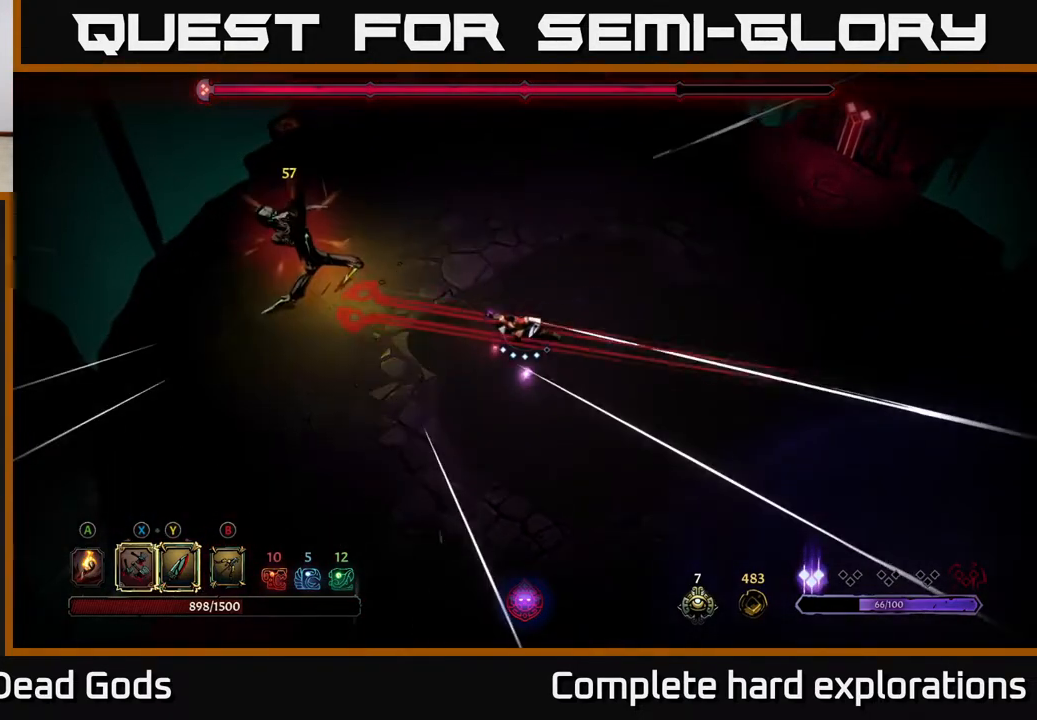
{"buttons": [], "left_stick": "up-left", "right_stick": "center", "events": [[50, "left_stick", "right"], [283, "left_stick", "up-left"], [317, "R2", "down"], [500, "R2", "up"]]}
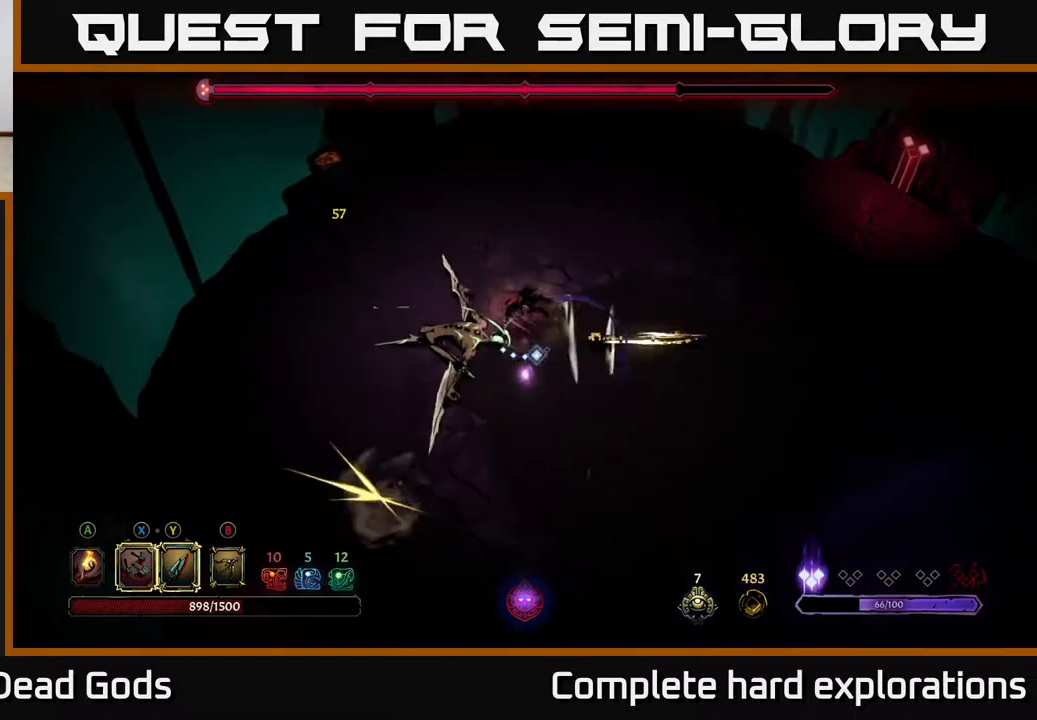
{"buttons": ["X"], "left_stick": "down-left", "right_stick": "center", "events": [[83, "left_stick", "left"], [200, "left_stick", "down-left"], [417, "X", "down"]]}
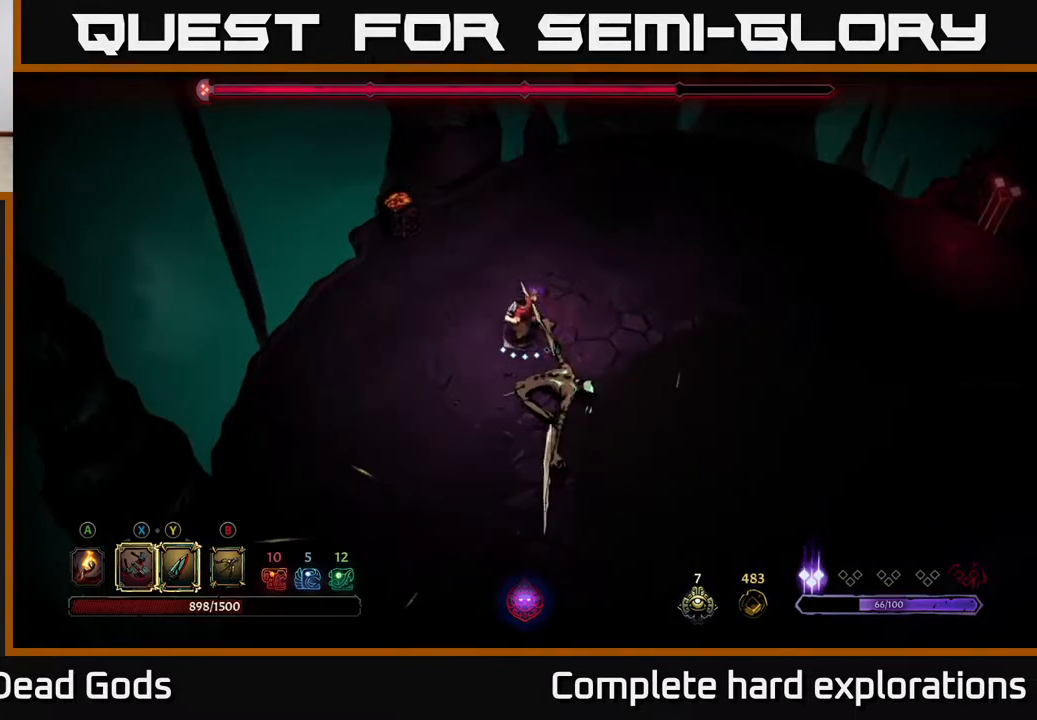
{"buttons": [], "left_stick": "down", "right_stick": "center", "events": [[250, "X", "up"], [333, "left_stick", "down"]]}
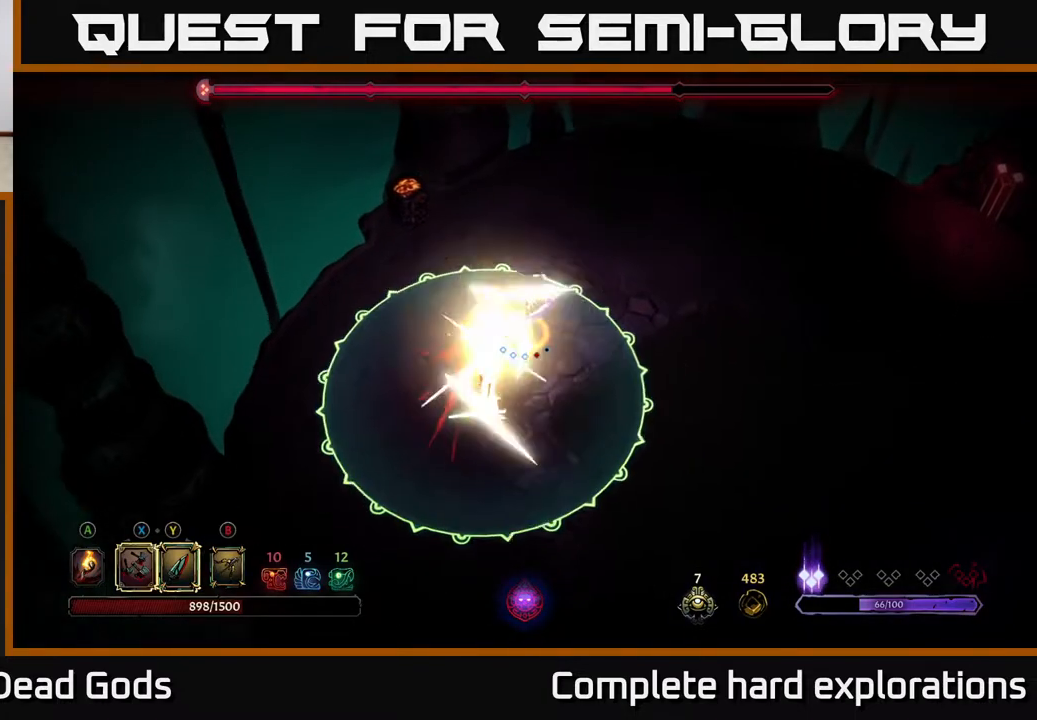
{"buttons": [], "left_stick": "right", "right_stick": "center", "events": [[217, "left_stick", "center"], [483, "left_stick", "right"]]}
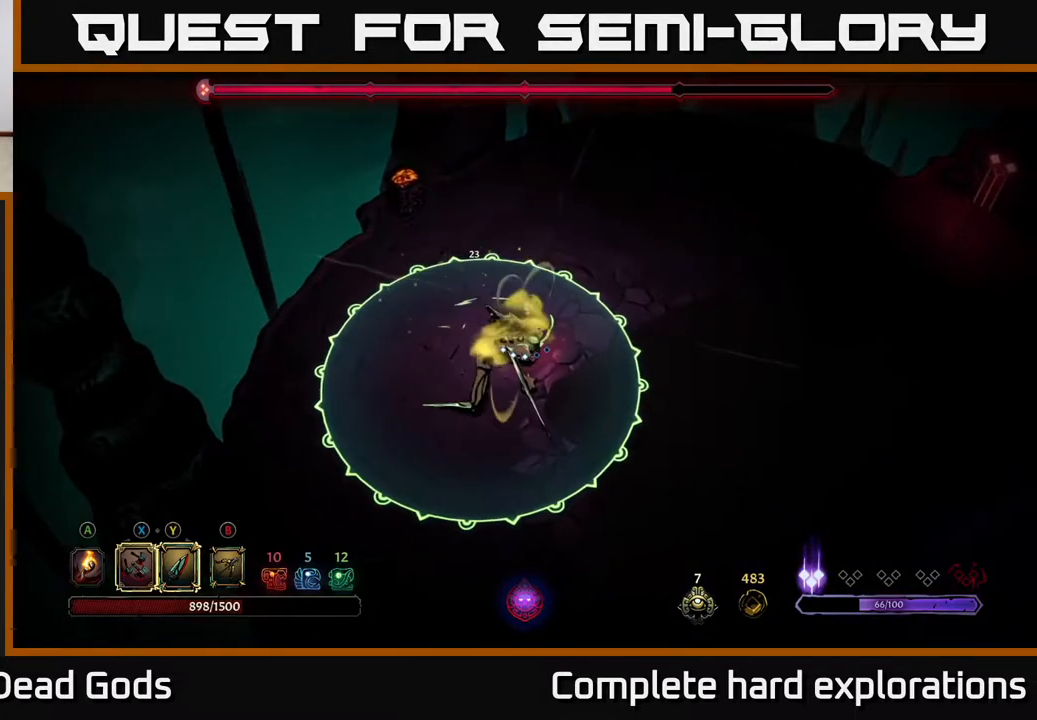
{"buttons": [], "left_stick": "right", "right_stick": "center", "events": [[33, "R2", "down"], [50, "left_stick", "up-right"], [183, "R2", "up"], [250, "left_stick", "right"]]}
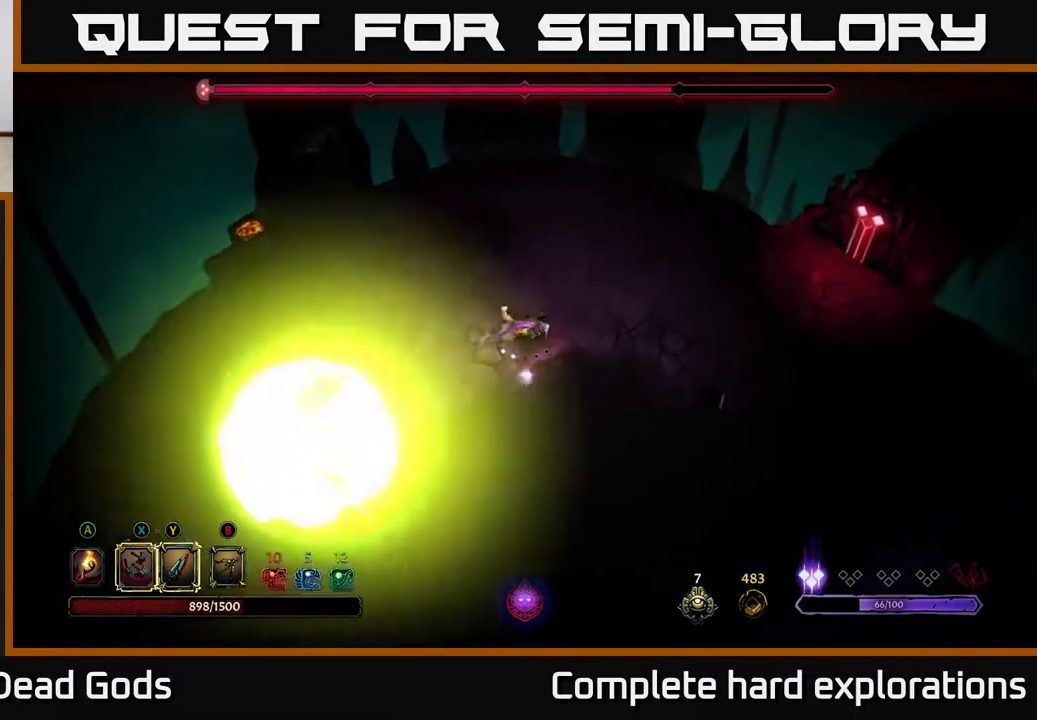
{"buttons": [], "left_stick": "down", "right_stick": "center", "events": [[367, "left_stick", "down"]]}
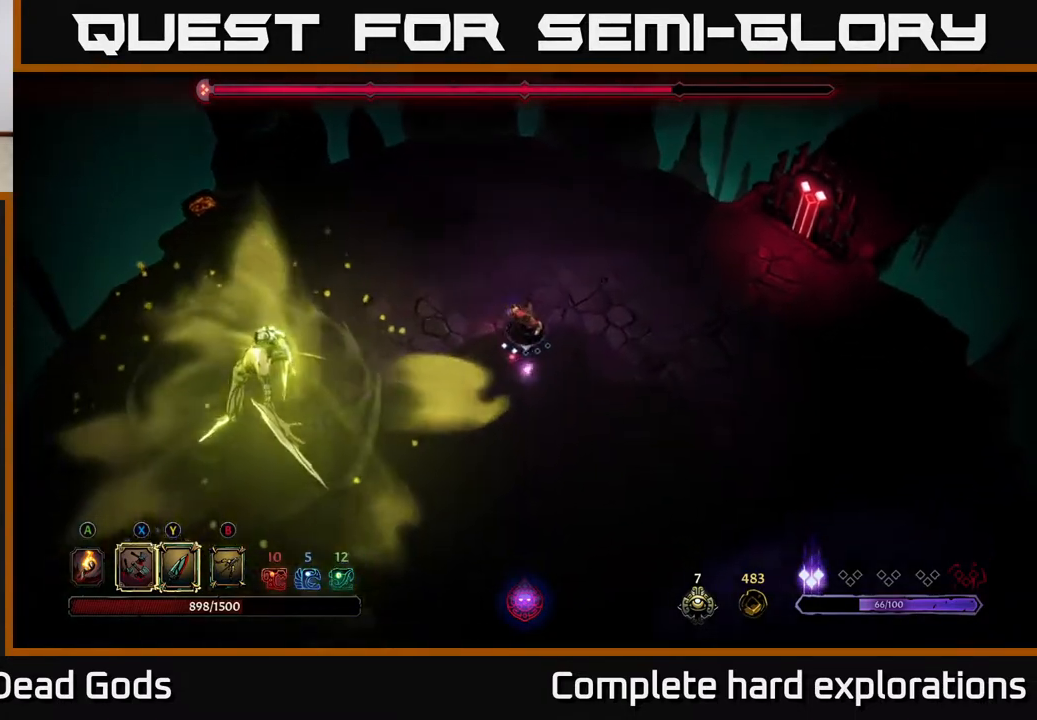
{"buttons": ["B"], "left_stick": "down-left", "right_stick": "center", "events": [[50, "left_stick", "down-left"], [267, "B", "down"], [350, "B", "up"], [400, "B", "down"]]}
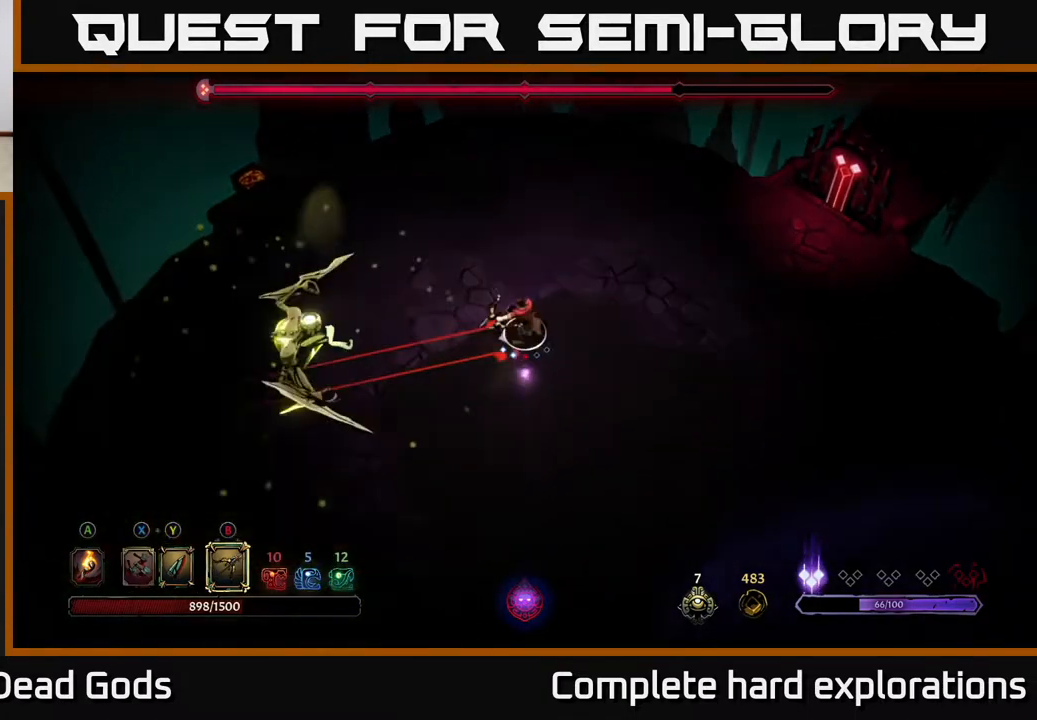
{"buttons": ["B"], "left_stick": "center", "right_stick": "center", "events": [[417, "left_stick", "center"]]}
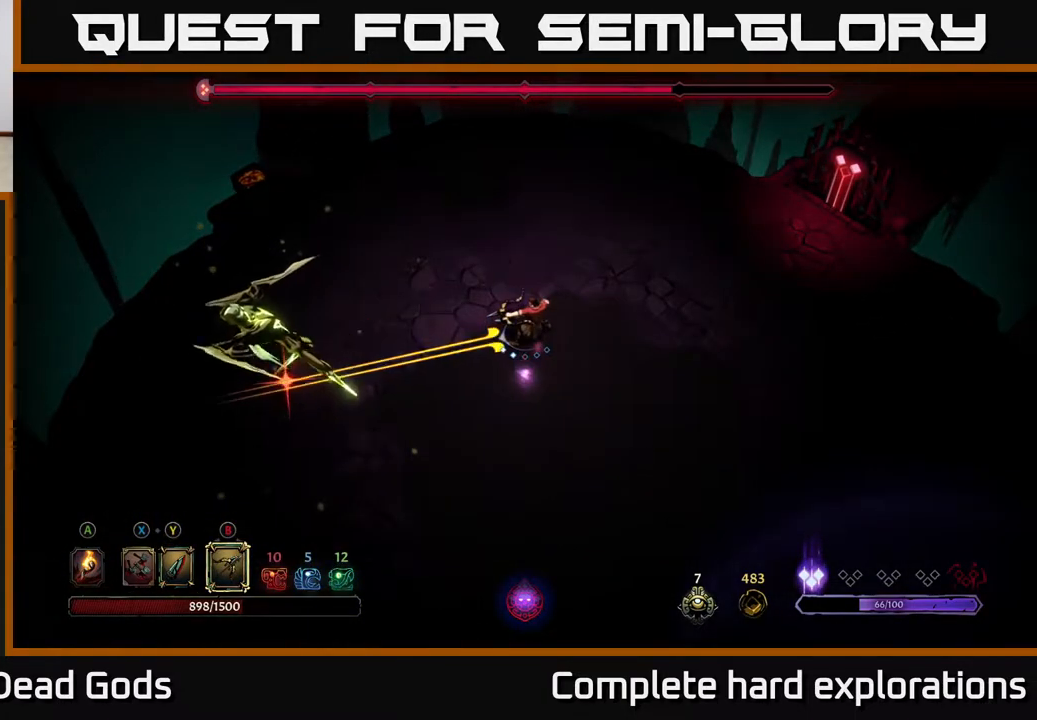
{"buttons": [], "left_stick": "left", "right_stick": "center", "events": [[50, "B", "up"], [50, "left_stick", "left"], [133, "R2", "down"], [233, "R2", "up"]]}
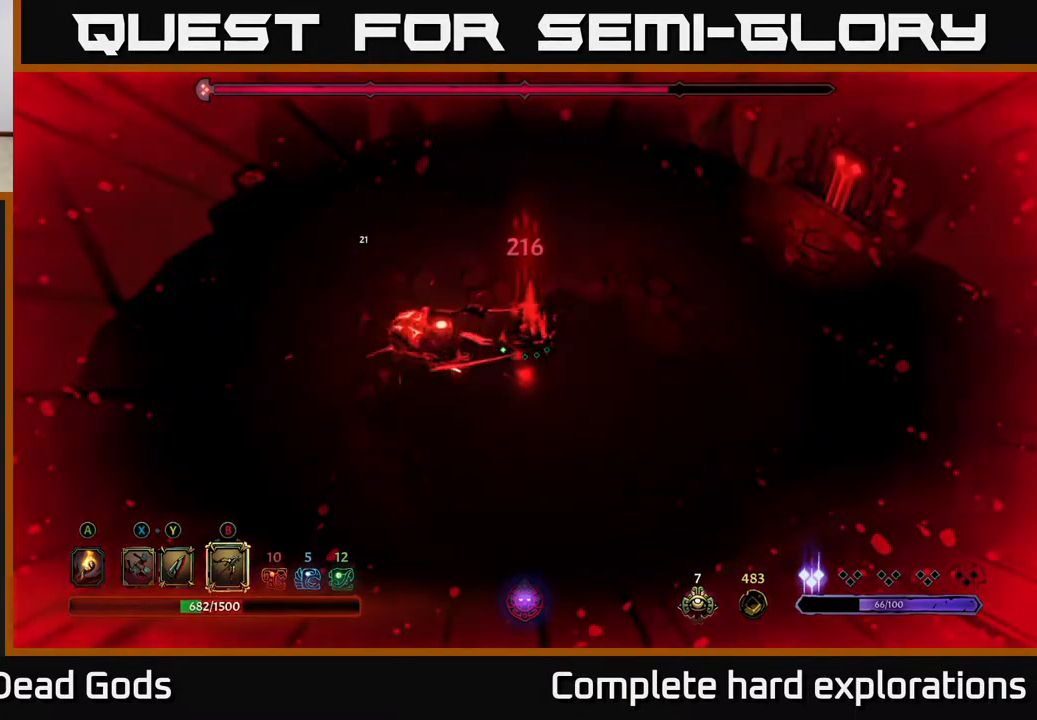
{"buttons": [], "left_stick": "left", "right_stick": "center", "events": [[67, "X", "down"], [150, "X", "up"], [233, "X", "down"], [333, "X", "up"]]}
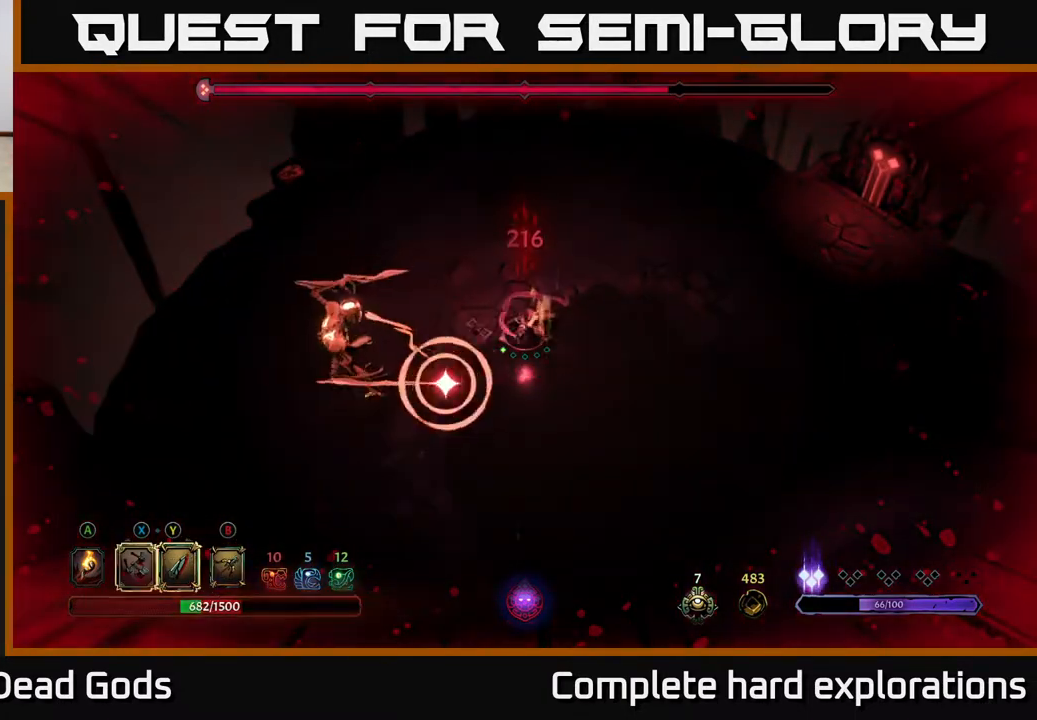
{"buttons": ["R2"], "left_stick": "center", "right_stick": "center", "events": [[33, "X", "down"], [33, "left_stick", "center"], [183, "X", "up"], [333, "X", "down"], [417, "X", "up"], [500, "R2", "down"]]}
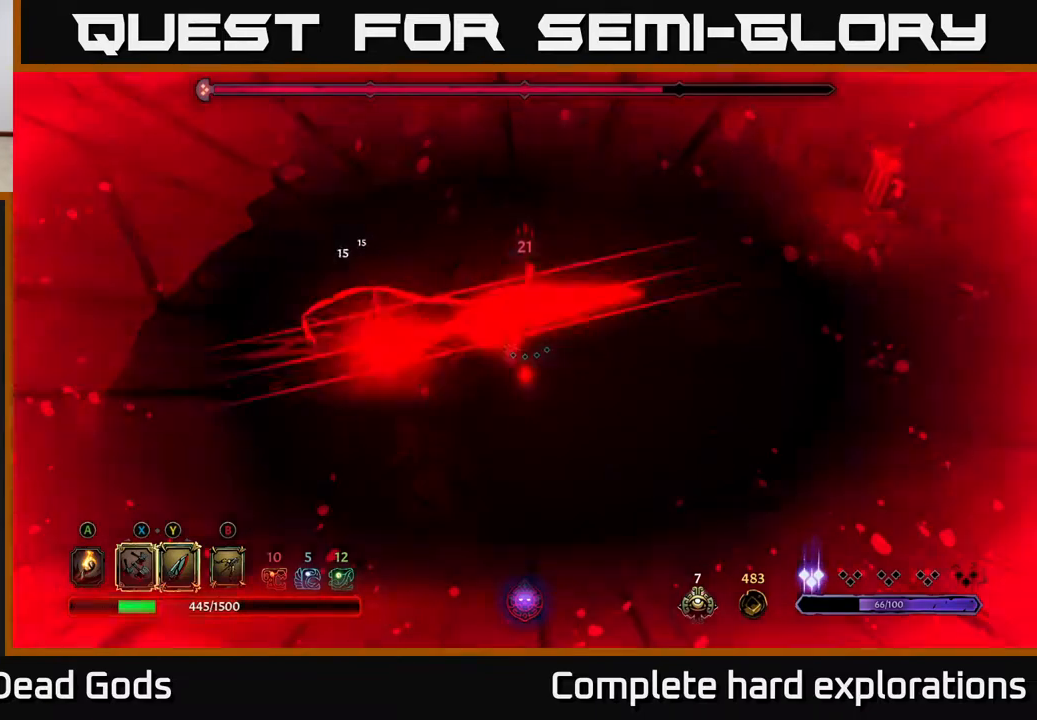
{"buttons": [], "left_stick": "left", "right_stick": "center", "events": [[17, "left_stick", "up"], [67, "left_stick", "up-left"], [133, "R2", "up"], [200, "left_stick", "left"], [300, "left_stick", "down-left"], [450, "left_stick", "left"]]}
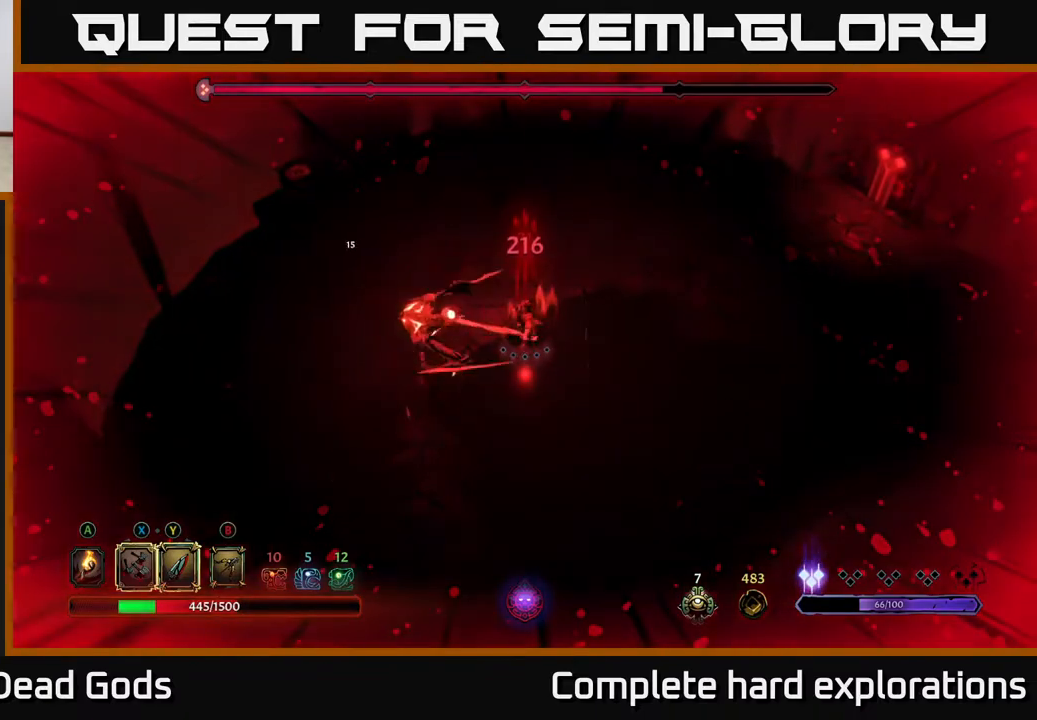
{"buttons": [], "left_stick": "down-right", "right_stick": "center", "events": [[67, "left_stick", "center"], [117, "left_stick", "right"], [267, "left_stick", "down-right"]]}
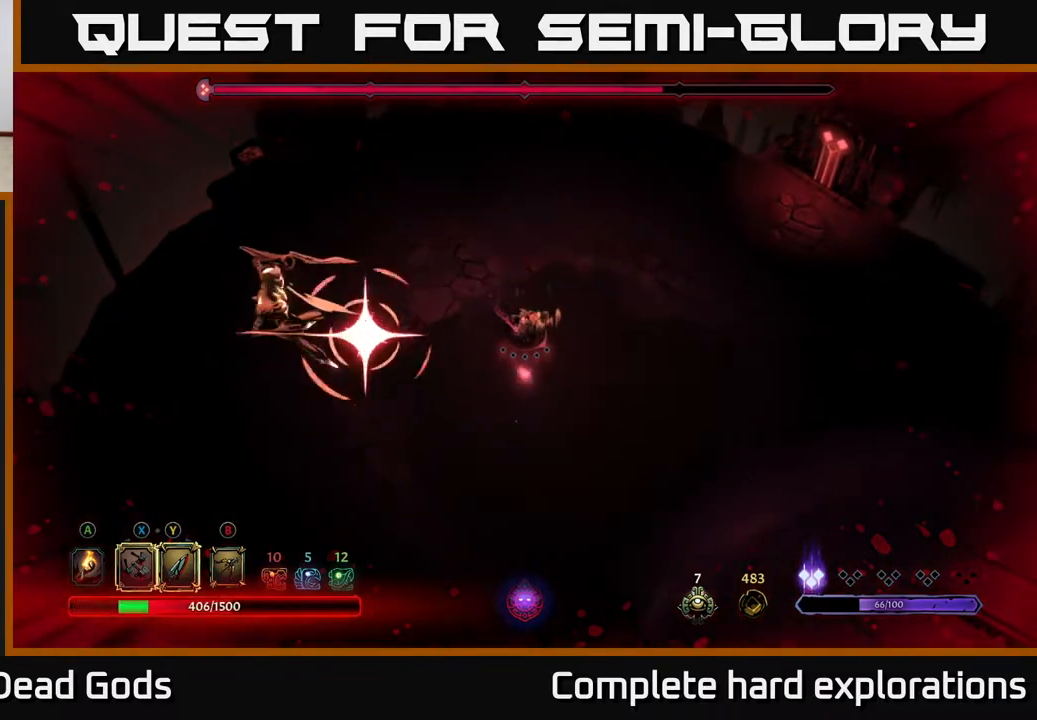
{"buttons": ["R2"], "left_stick": "up-left", "right_stick": "center", "events": [[300, "left_stick", "up-left"], [450, "R2", "down"]]}
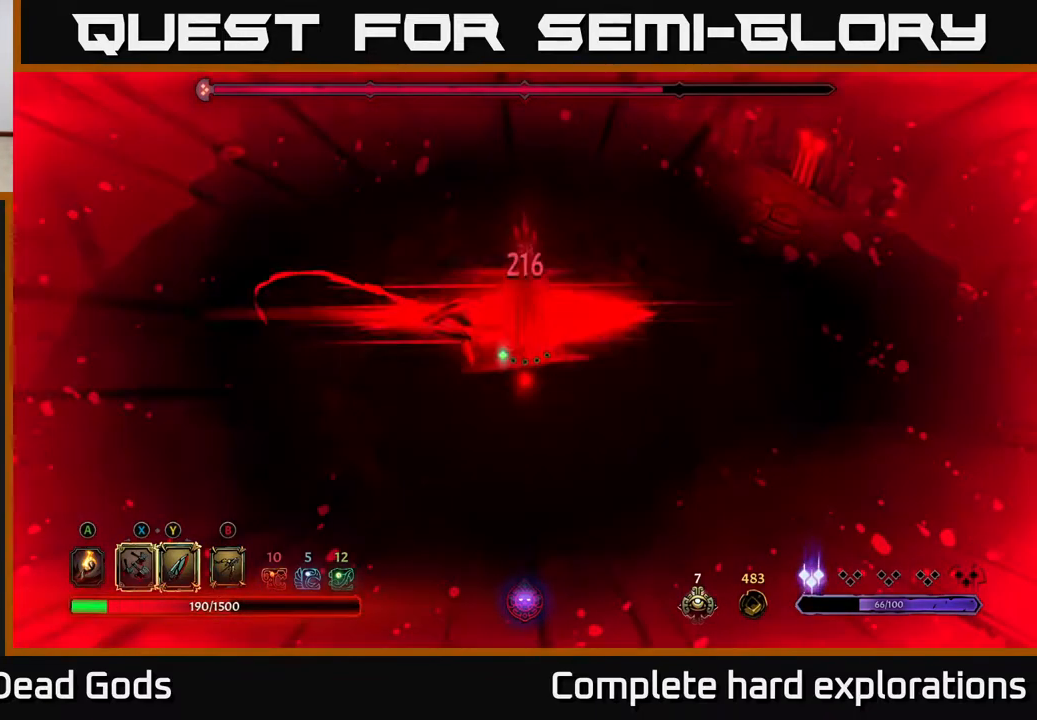
{"buttons": [], "left_stick": "down-right", "right_stick": "center", "events": [[33, "left_stick", "up"], [50, "R2", "up"], [117, "R2", "down"], [217, "R2", "up"], [300, "left_stick", "up-left"], [450, "left_stick", "down-right"]]}
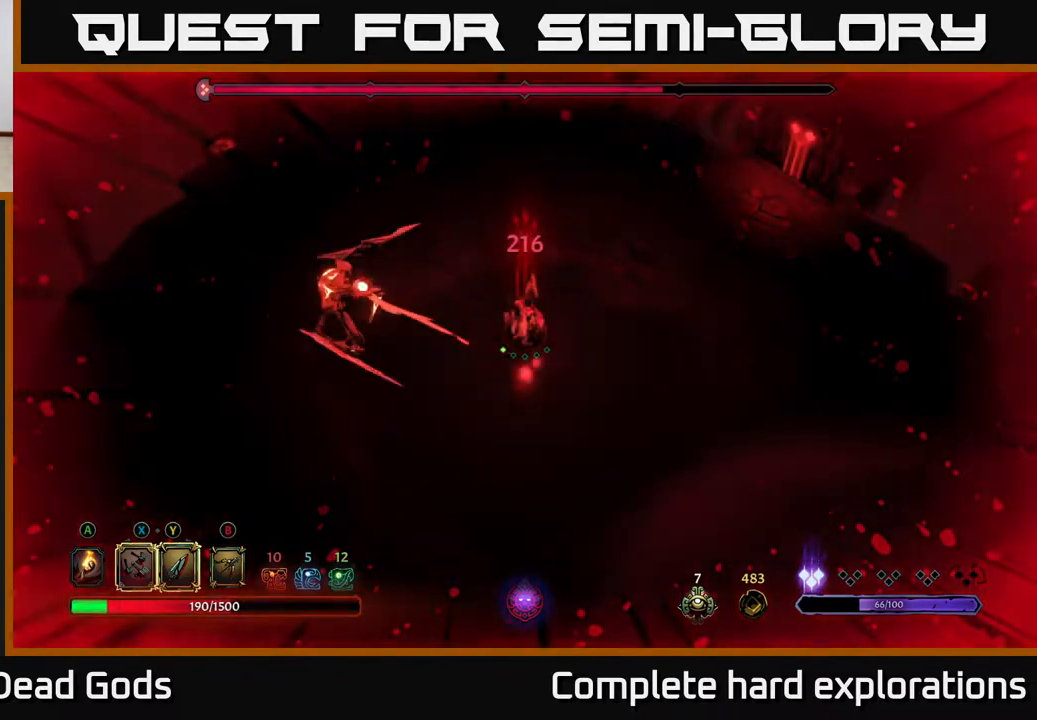
{"buttons": [], "left_stick": "down-right", "right_stick": "center", "events": []}
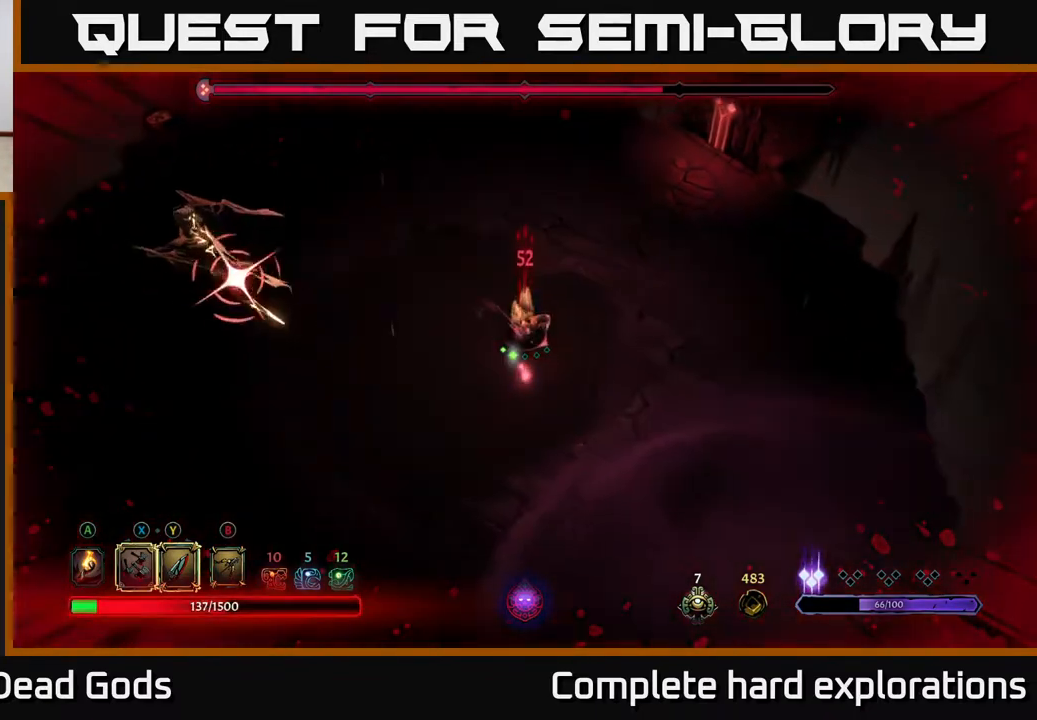
{"buttons": ["R2"], "left_stick": "up", "right_stick": "center", "events": [[283, "left_stick", "up"], [300, "R2", "down"]]}
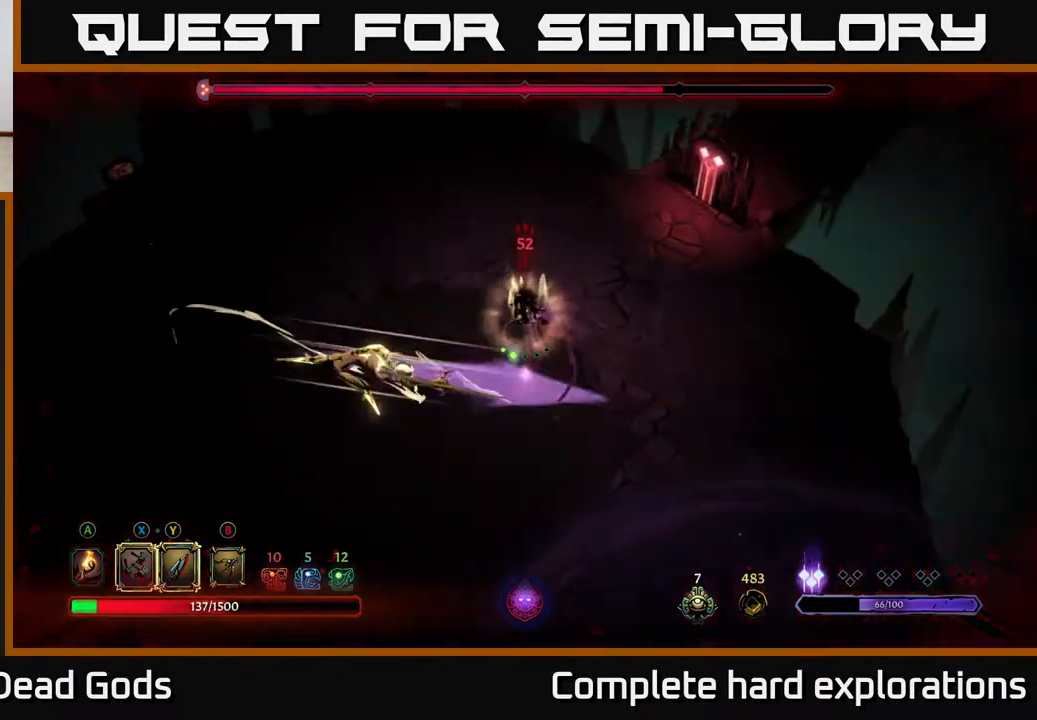
{"buttons": [], "left_stick": "up-right", "right_stick": "center", "events": [[50, "R2", "up"], [300, "left_stick", "up-right"]]}
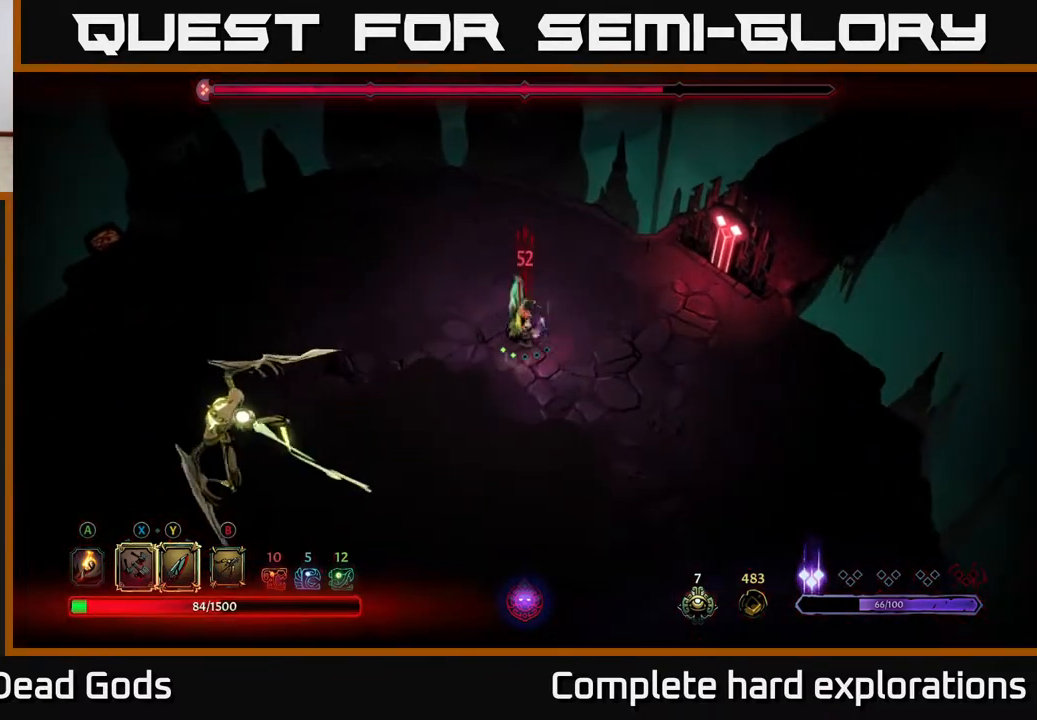
{"buttons": [], "left_stick": "right", "right_stick": "center", "events": [[17, "left_stick", "right"]]}
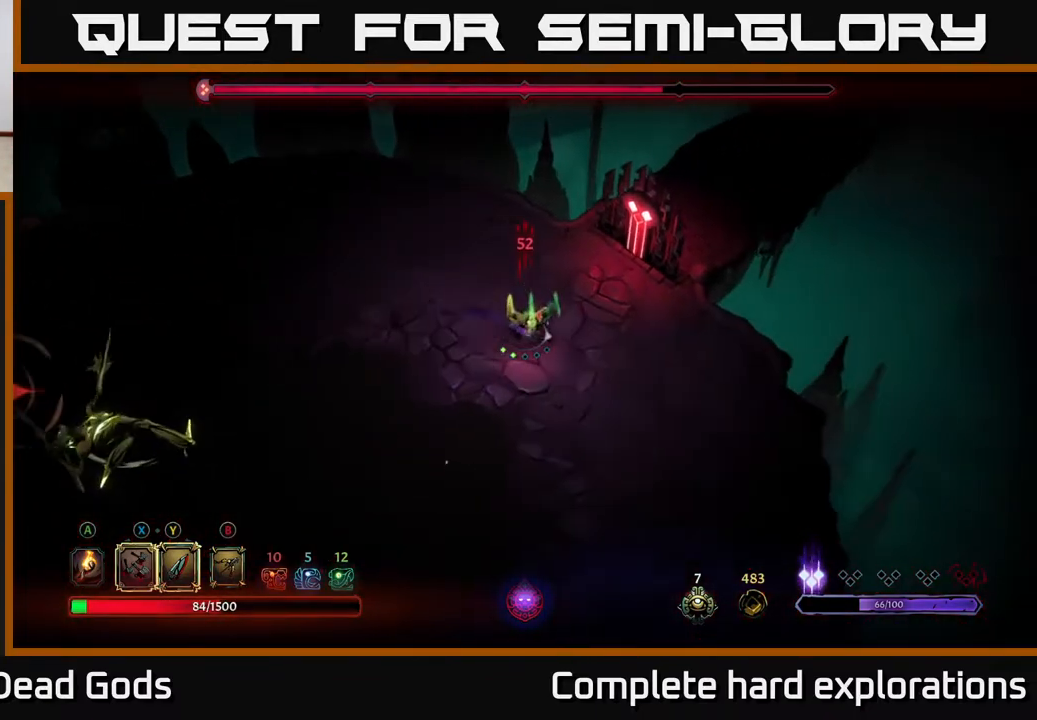
{"buttons": ["R2"], "left_stick": "down-left", "right_stick": "center", "events": [[250, "left_stick", "up-left"], [300, "left_stick", "down-left"], [383, "R2", "down"]]}
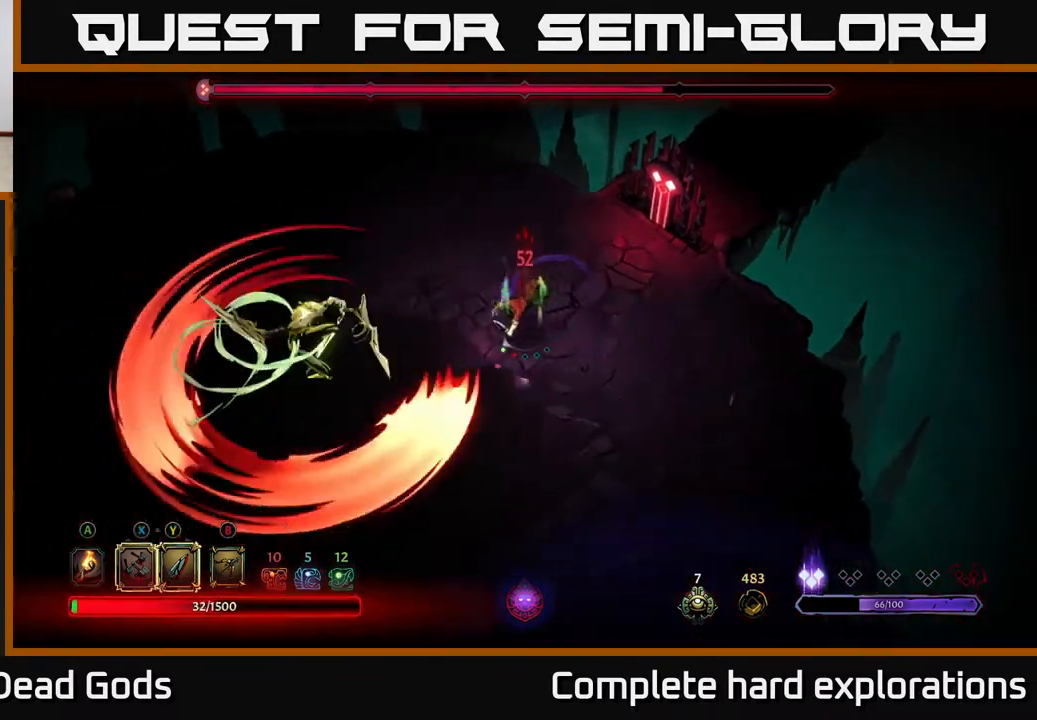
{"buttons": [], "left_stick": "down", "right_stick": "center", "events": [[100, "left_stick", "down-right"], [283, "R2", "up"], [333, "left_stick", "down"], [383, "R2", "down"], [483, "R2", "up"]]}
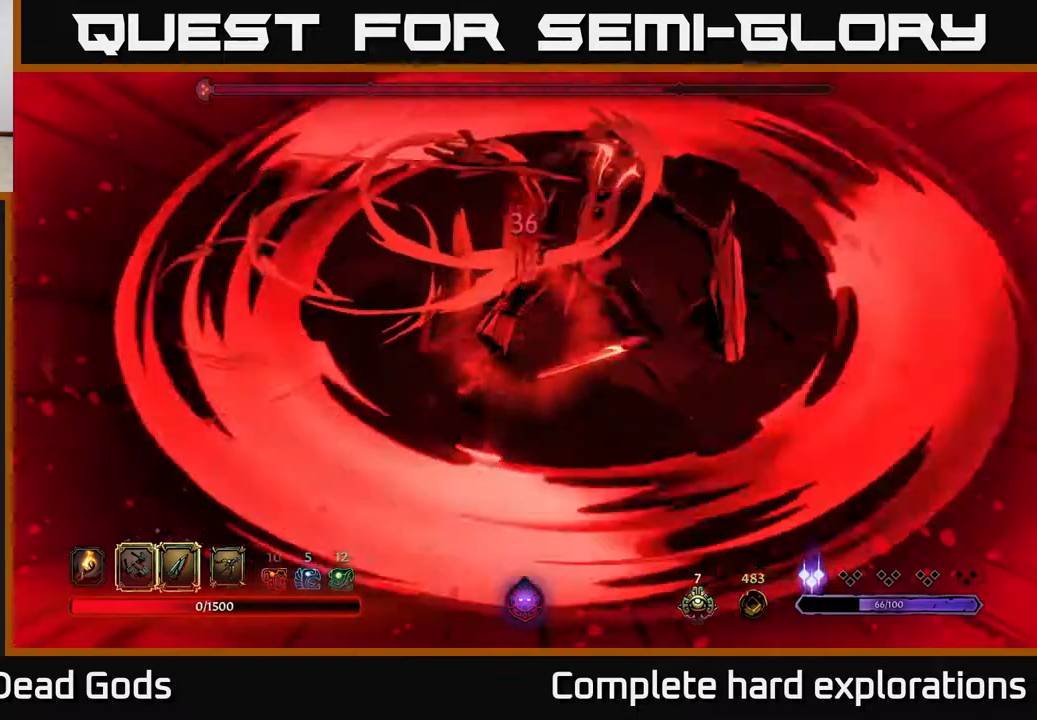
{"buttons": [], "left_stick": "center", "right_stick": "center", "events": [[50, "R2", "down"], [117, "left_stick", "down-left"], [150, "R2", "up"], [217, "R2", "down"], [317, "R2", "up"], [417, "R2", "down"], [433, "left_stick", "center"], [500, "R2", "up"]]}
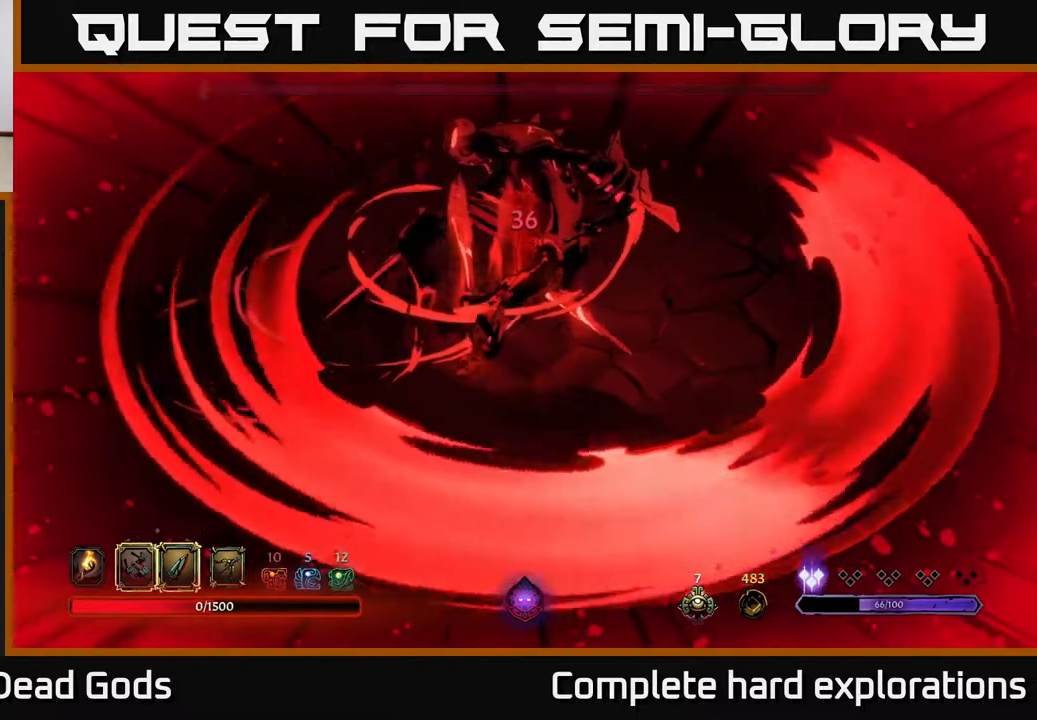
{"buttons": [], "left_stick": "center", "right_stick": "center", "events": [[17, "R2", "down"], [233, "R2", "up"]]}